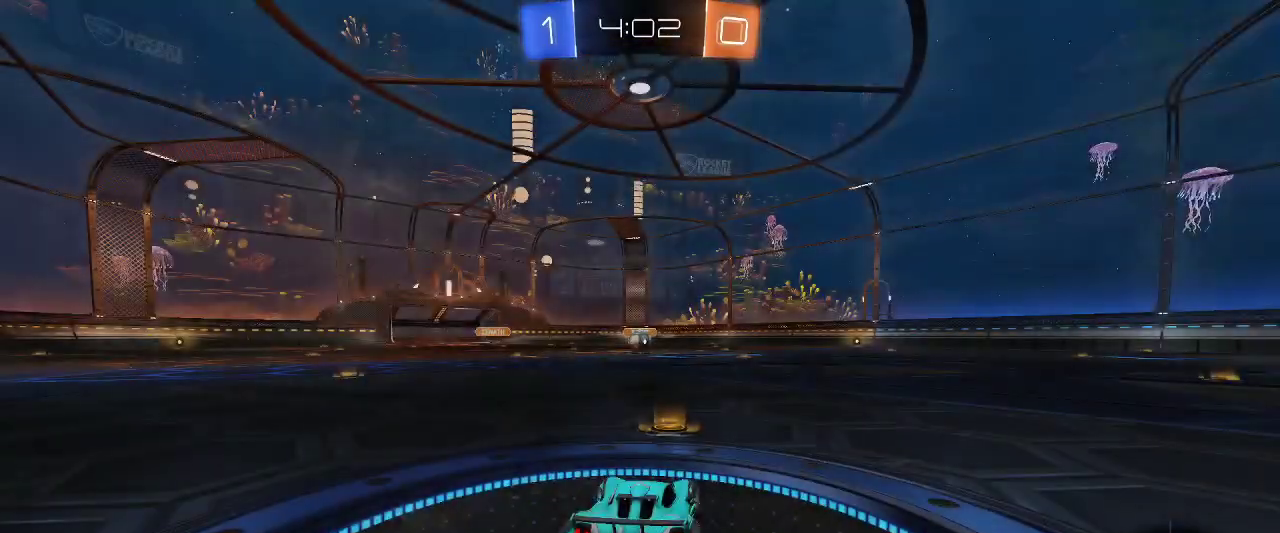
Gameplay with keyboard and mouse; each line is a JSON object with the keys and mouse buttons held at the frame after it. "events" lists presses ("down") and releases ("up") of "a", "ctrl", "d", "e", "q", "r", "s", "shift", "space", "z", "mouse_left", "mouse_wheel" and "mouse_right" between this image and that frame as [ms after this image, input, new state], when the widget could be followed in between. "mouse_left", "mouse_wheel", "mouse_right" = the "left", "wheel", "right" buttons of the "mouse" list. No other keys are recorded. "wheel" means that the mouse wheel is clicked or scrolled. Mouse movement is not recorded.
{"keys": ["z"], "mouse": [], "events": [[467, "z", "down"]]}
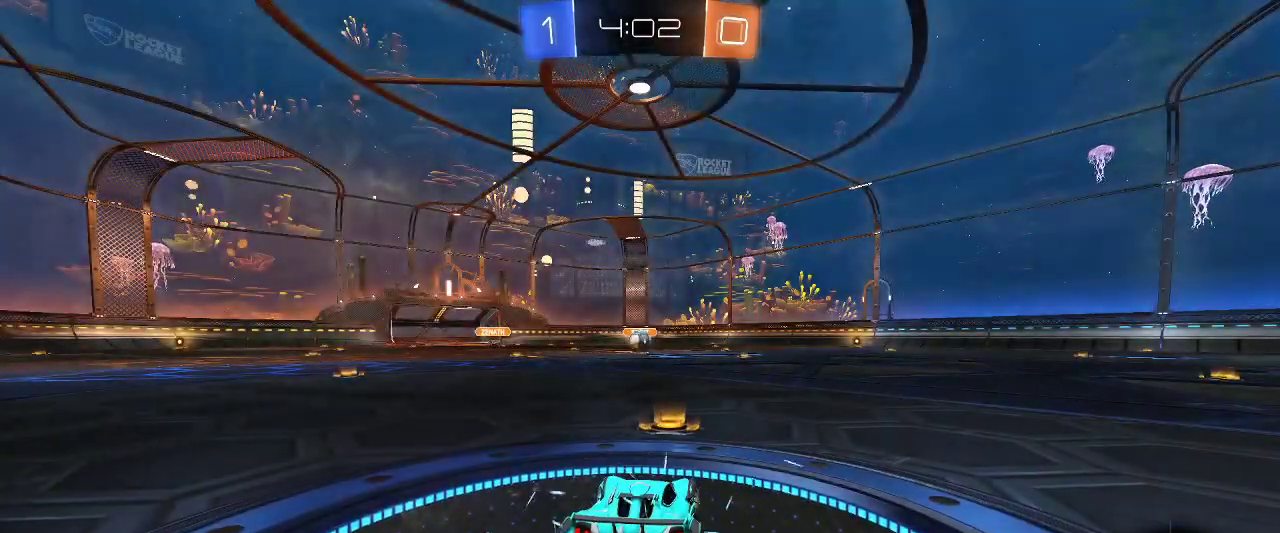
{"keys": ["z"], "mouse": ["left"], "events": [[117, "mouse_left", "down"]]}
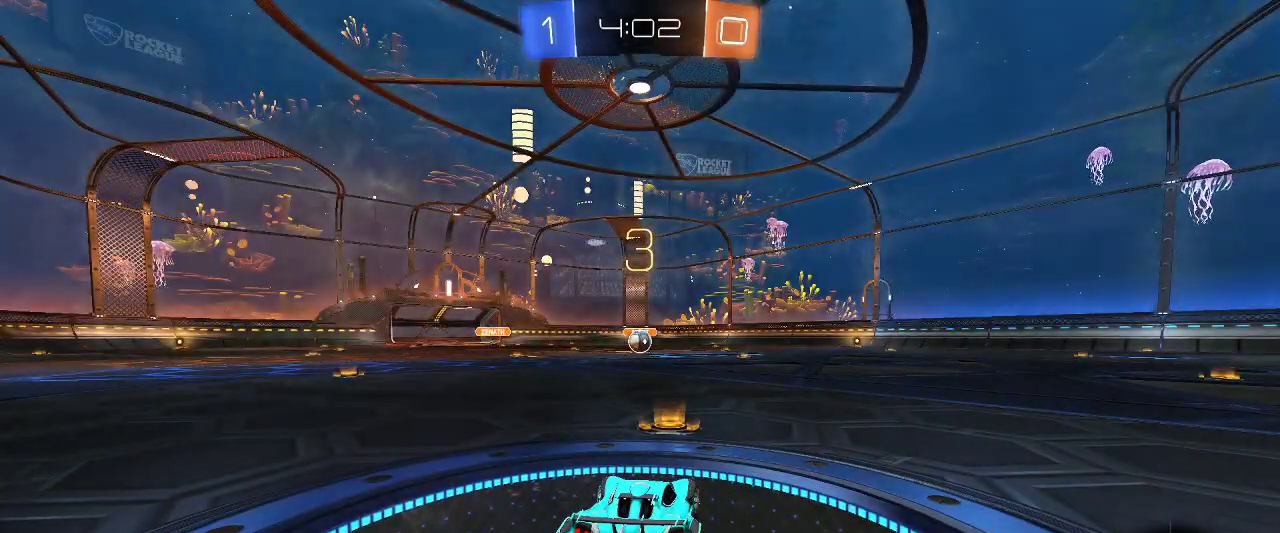
{"keys": ["z"], "mouse": ["left"], "events": []}
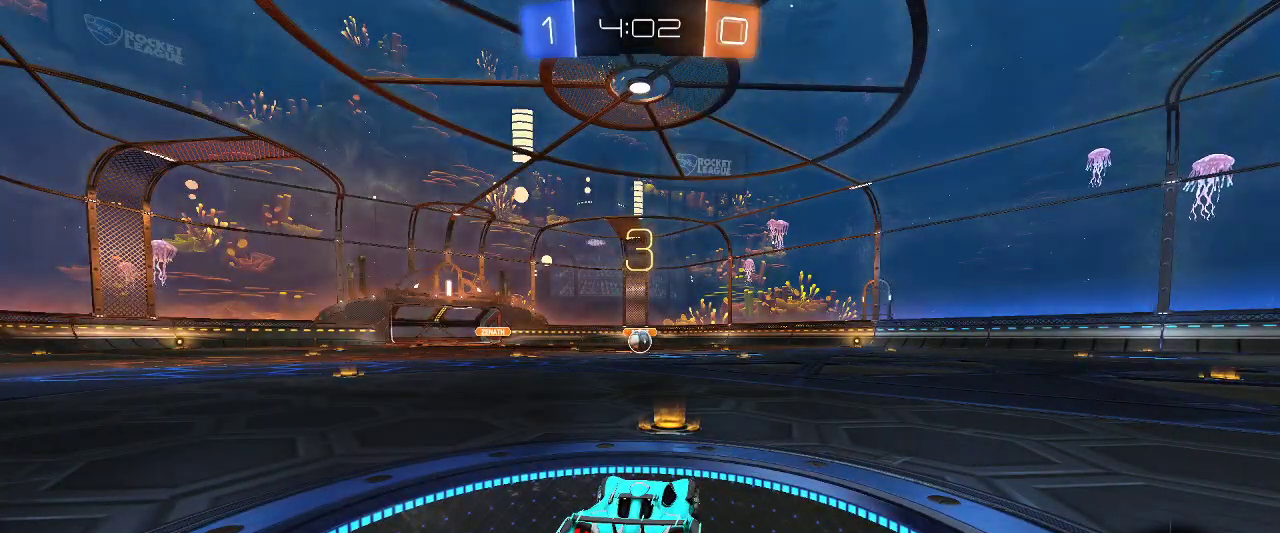
{"keys": ["z"], "mouse": ["left"], "events": []}
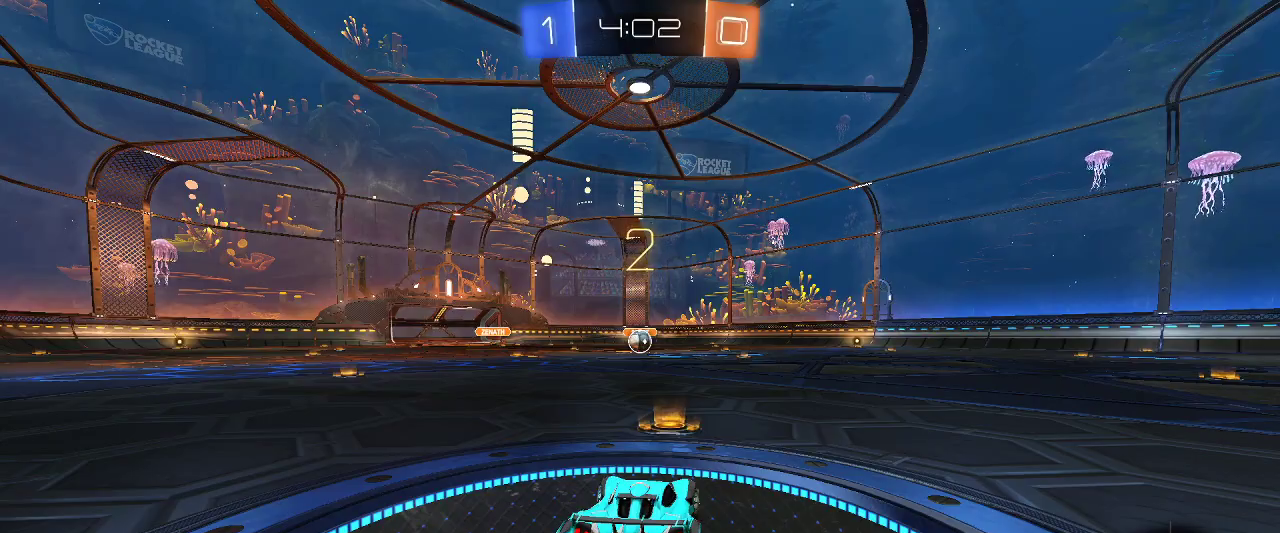
{"keys": ["z"], "mouse": ["left"], "events": []}
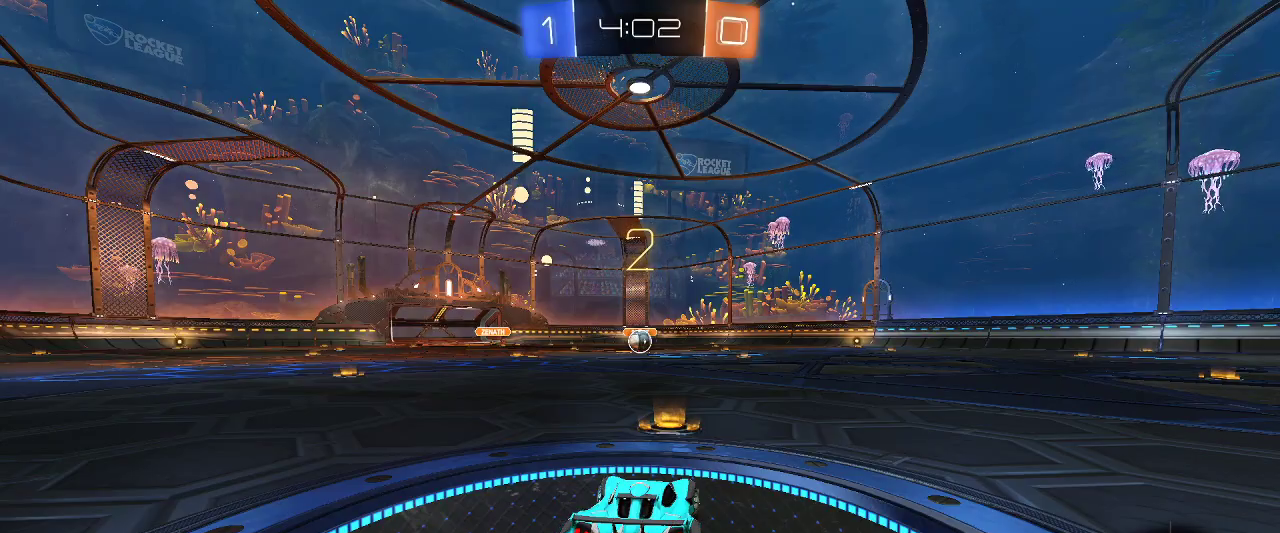
{"keys": ["z"], "mouse": ["left"], "events": []}
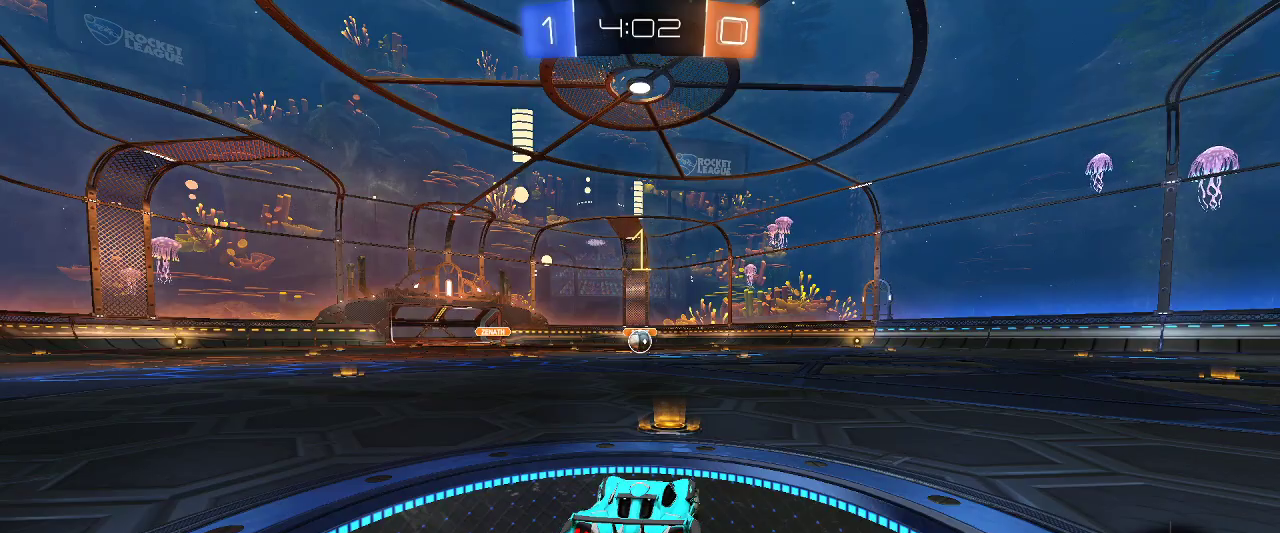
{"keys": ["z"], "mouse": ["left"], "events": []}
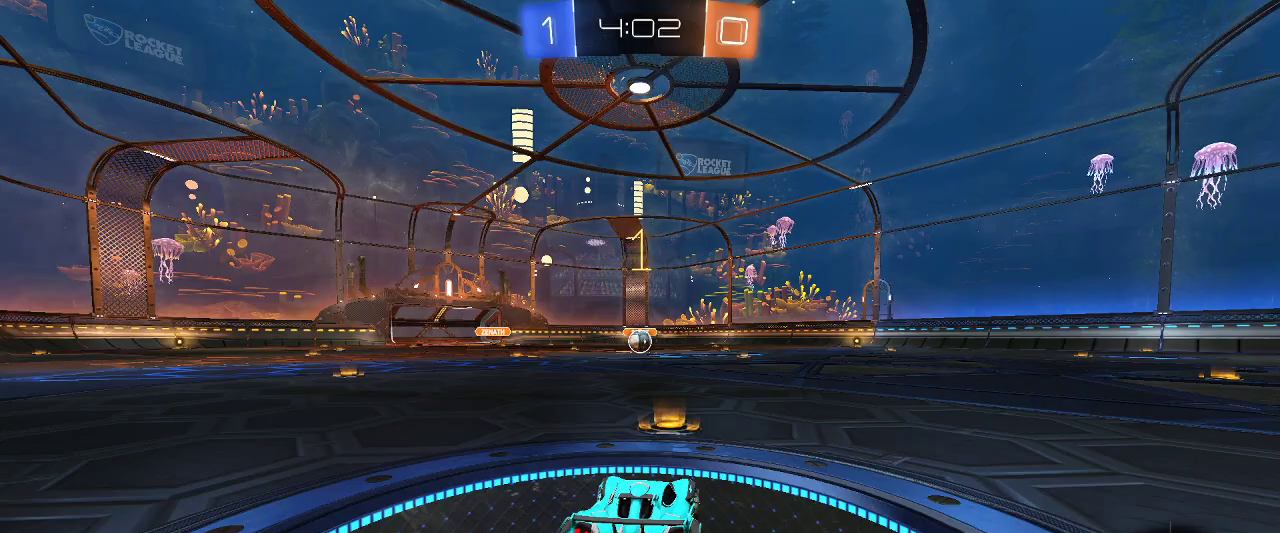
{"keys": ["z"], "mouse": ["left"], "events": []}
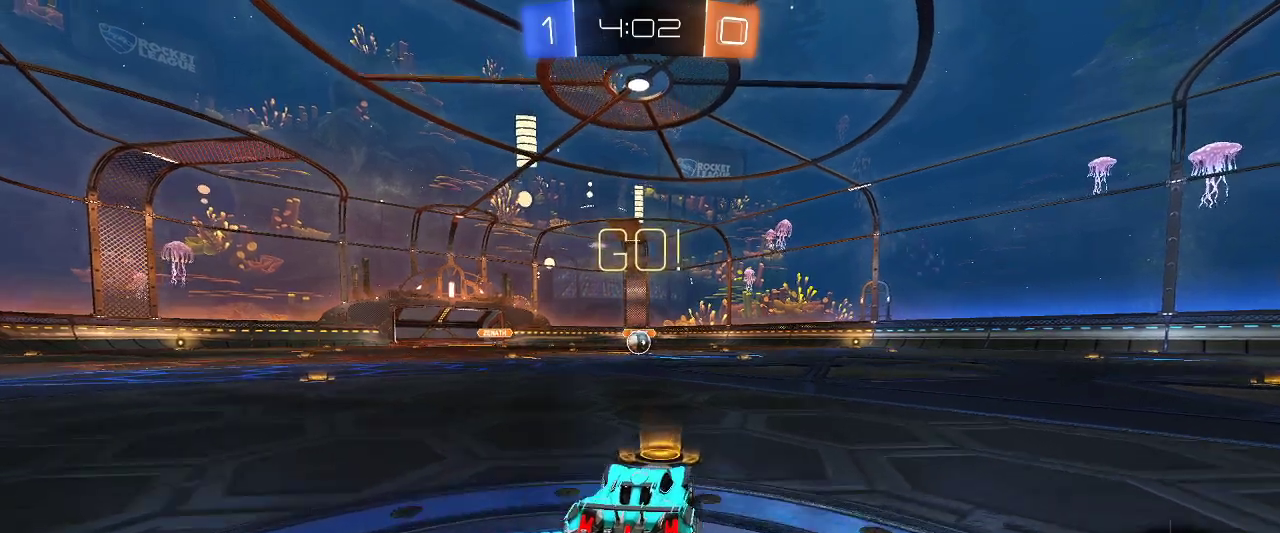
{"keys": [], "mouse": [], "events": [[34, "mouse_right", "down"], [84, "mouse_left", "up"], [134, "mouse_right", "up"], [184, "mouse_right", "down"], [284, "mouse_right", "up"], [417, "z", "up"]]}
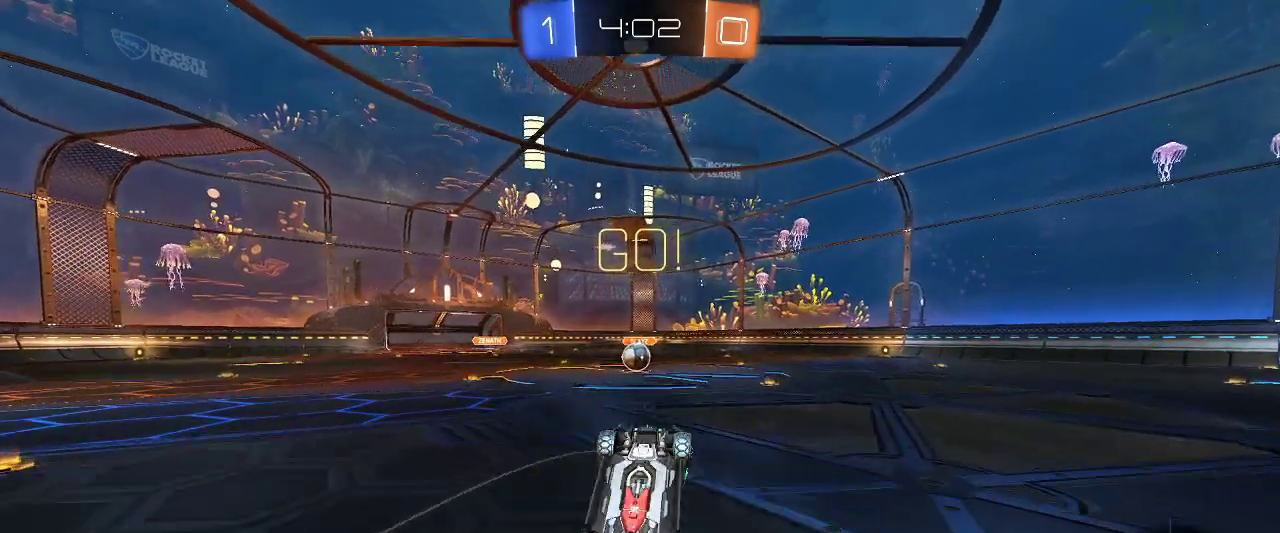
{"keys": [], "mouse": [], "events": []}
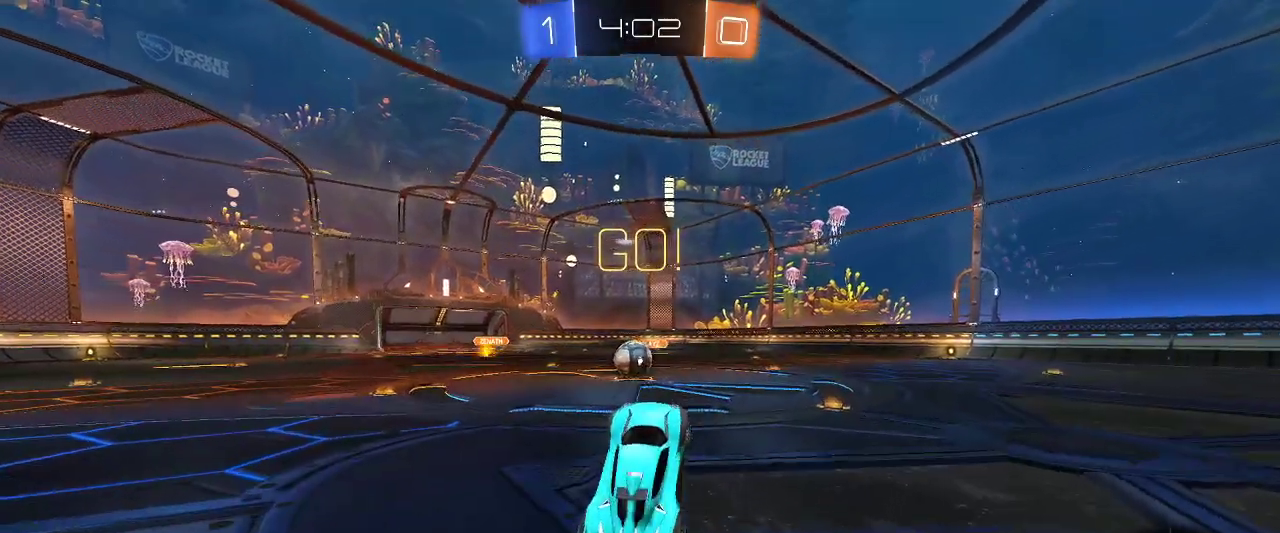
{"keys": ["z"], "mouse": ["left"], "events": [[217, "z", "down"], [267, "mouse_left", "down"], [300, "q", "down"], [484, "q", "up"]]}
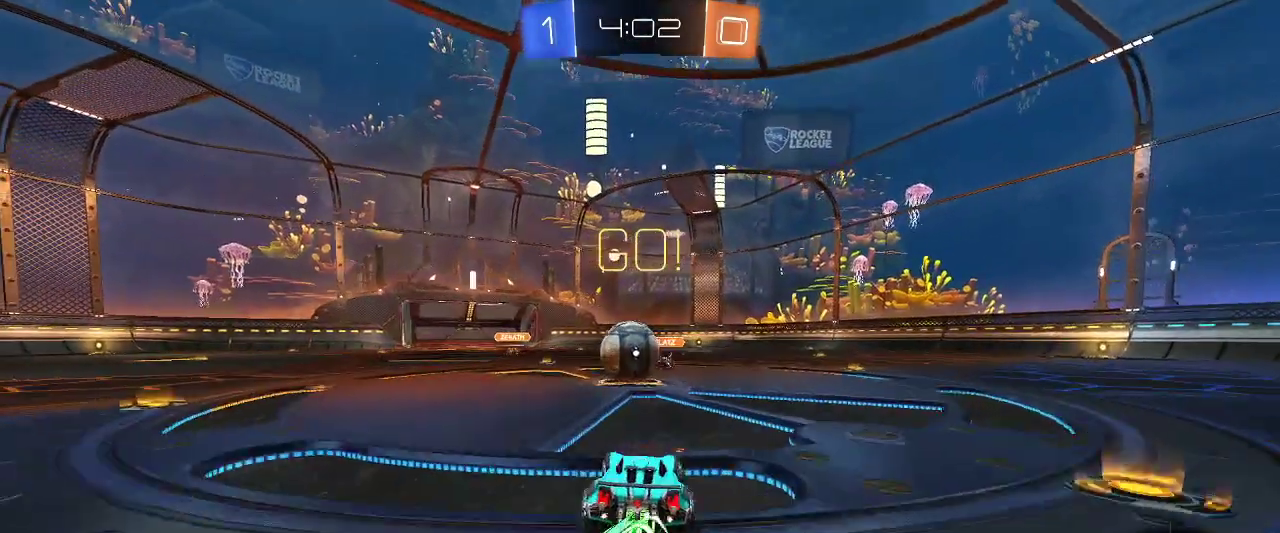
{"keys": [], "mouse": [], "events": [[84, "mouse_right", "down"], [134, "mouse_left", "up"], [184, "mouse_right", "up"], [234, "mouse_right", "down"], [234, "q", "down"], [267, "q", "up"], [317, "mouse_right", "up"], [467, "z", "up"]]}
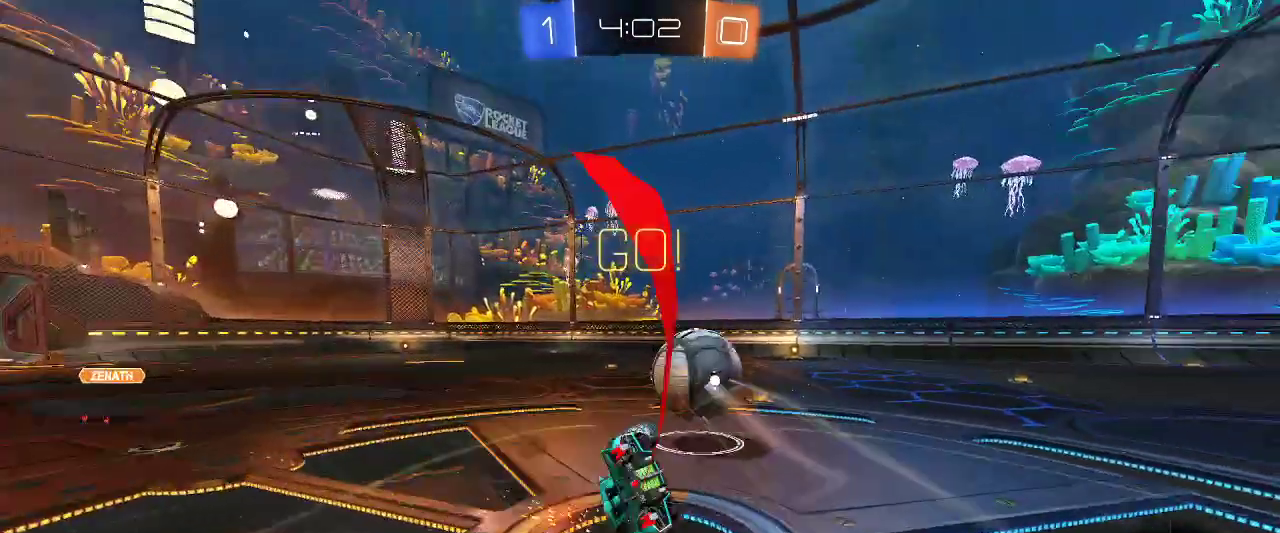
{"keys": [], "mouse": [], "events": []}
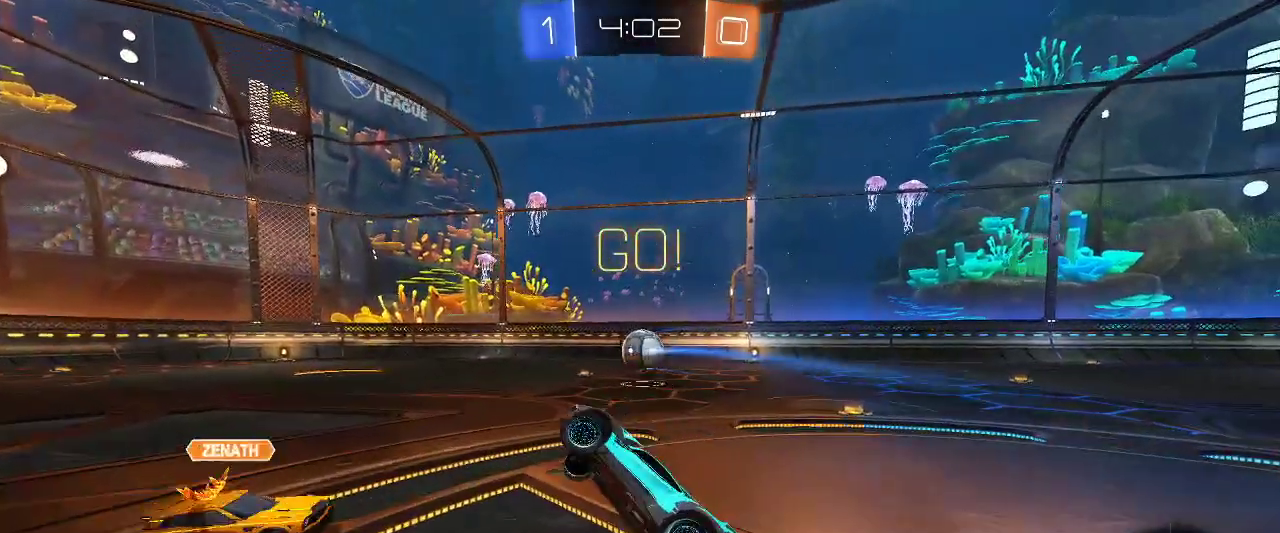
{"keys": ["d", "z"], "mouse": ["left"], "events": [[300, "d", "down"], [350, "z", "down"], [450, "mouse_left", "down"]]}
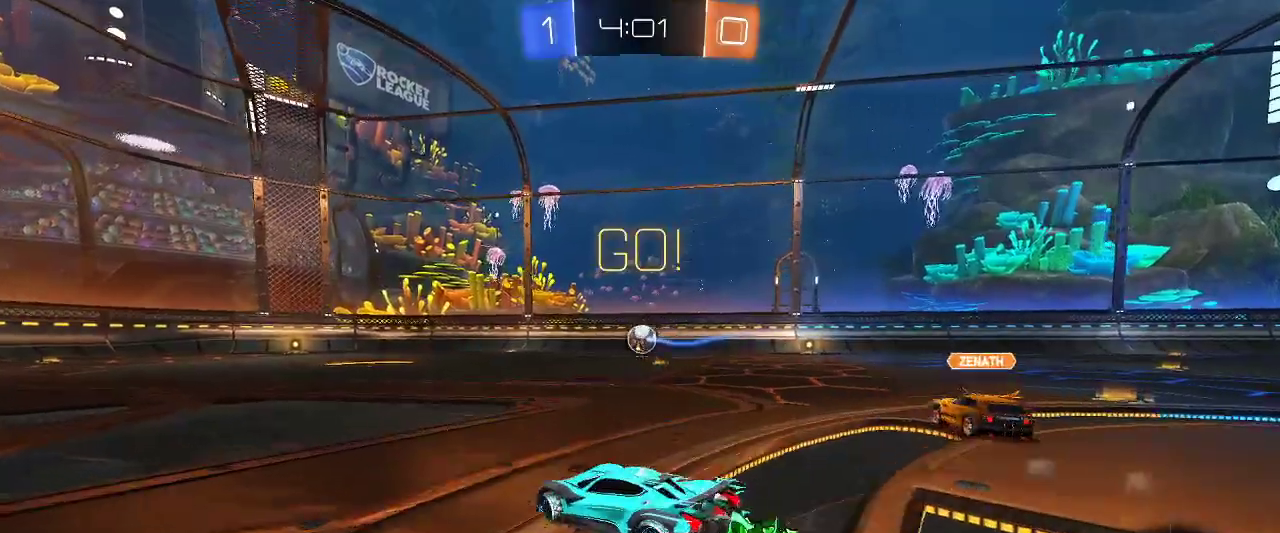
{"keys": ["z"], "mouse": [], "events": [[34, "d", "up"], [317, "mouse_right", "down"], [367, "mouse_left", "up"], [417, "mouse_right", "up"], [467, "mouse_right", "down"], [500, "mouse_right", "up"]]}
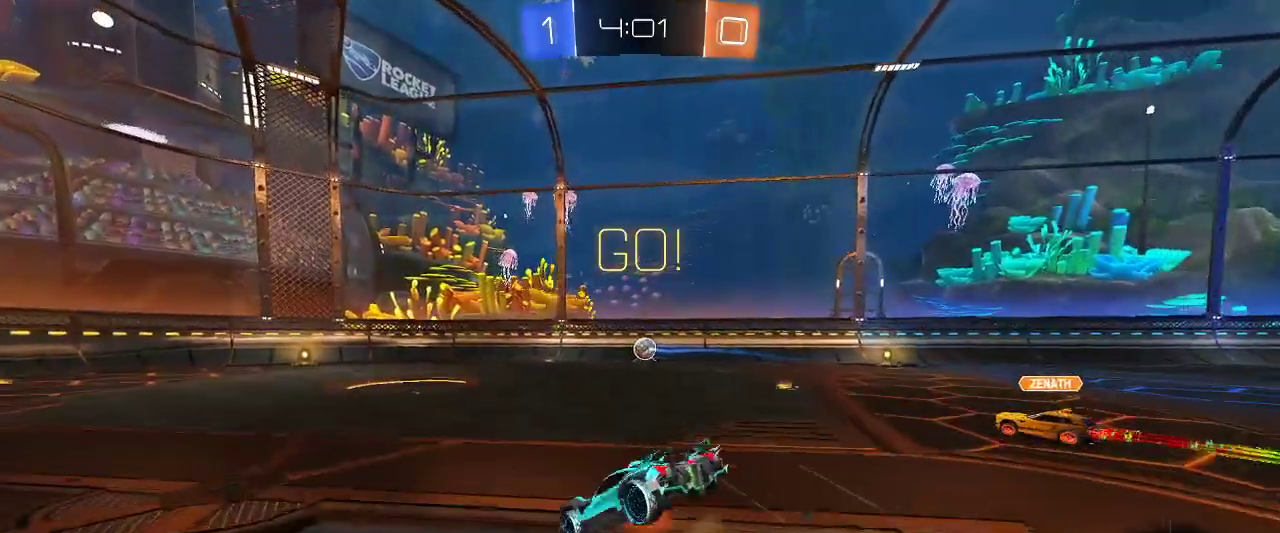
{"keys": [], "mouse": [], "events": [[250, "z", "up"]]}
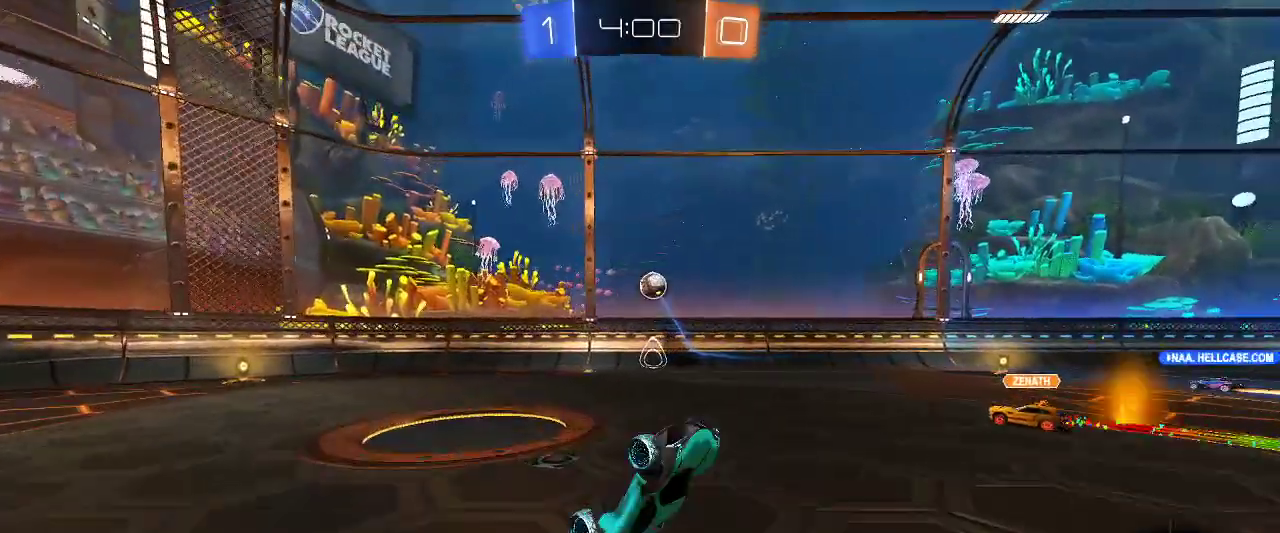
{"keys": ["z"], "mouse": [], "events": [[484, "z", "down"]]}
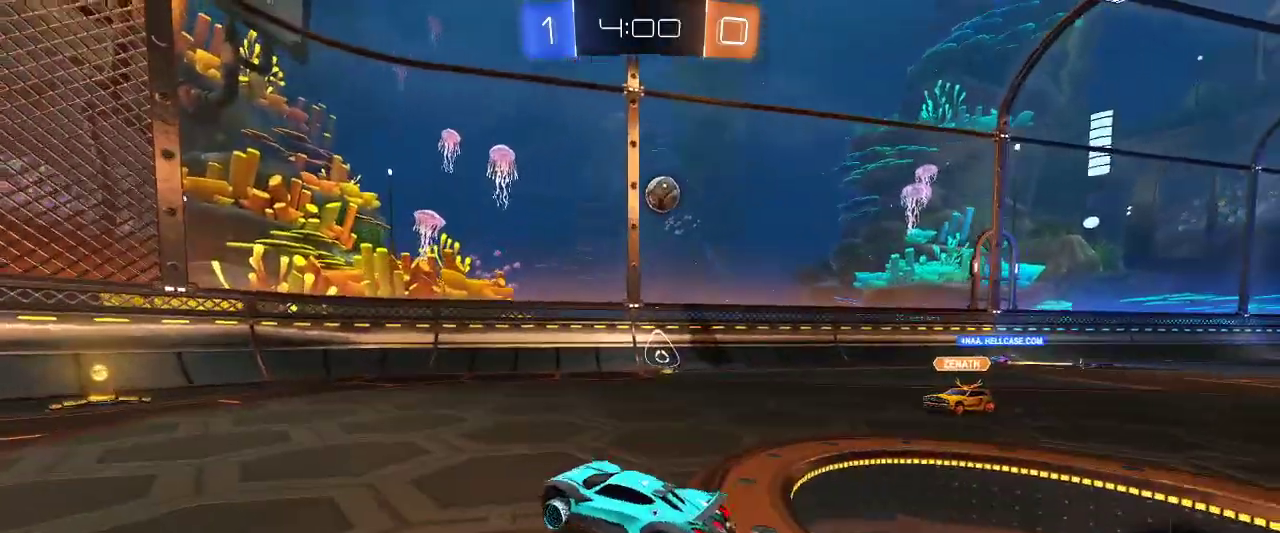
{"keys": ["z"], "mouse": [], "events": [[84, "q", "down"], [184, "q", "up"]]}
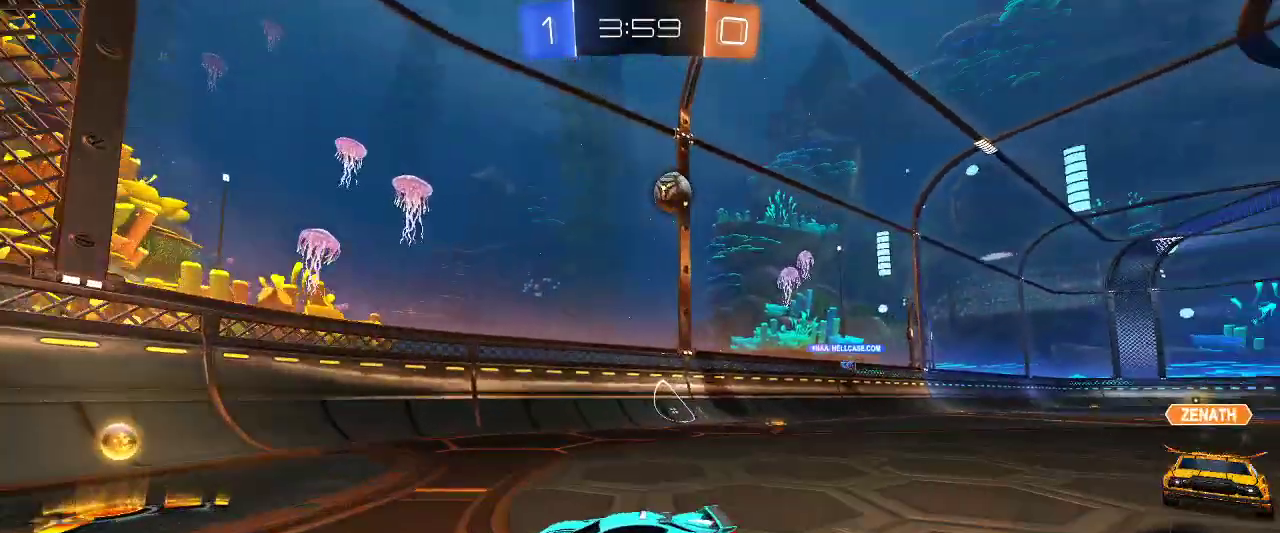
{"keys": ["q", "z"], "mouse": [], "events": [[150, "q", "down"], [150, "shift", "down"], [334, "shift", "up"]]}
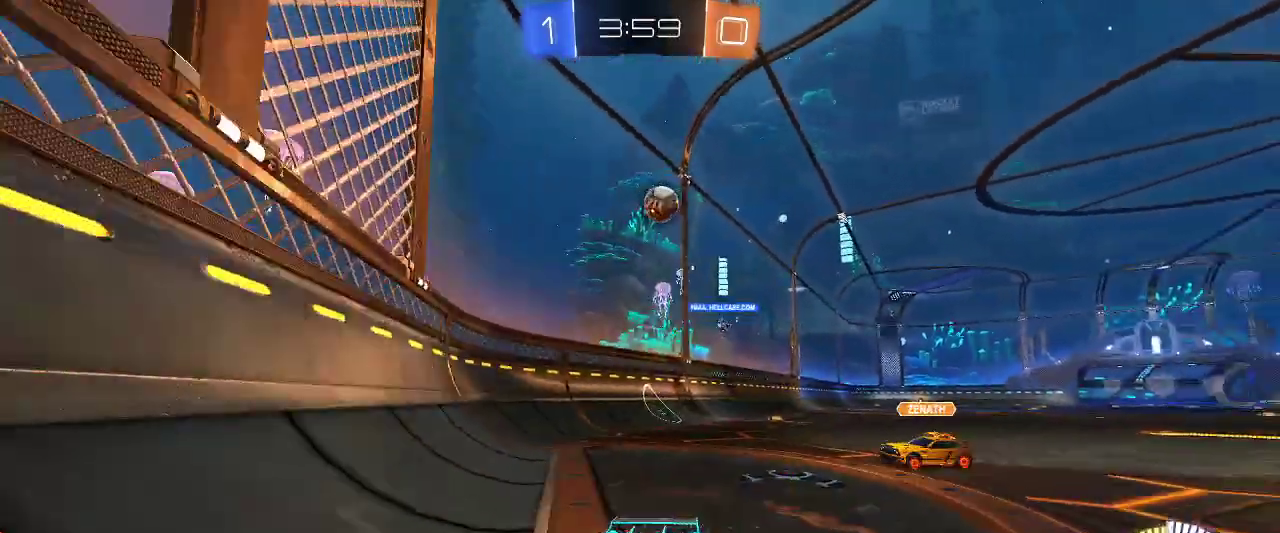
{"keys": ["q", "z"], "mouse": ["left"], "events": [[450, "mouse_left", "down"]]}
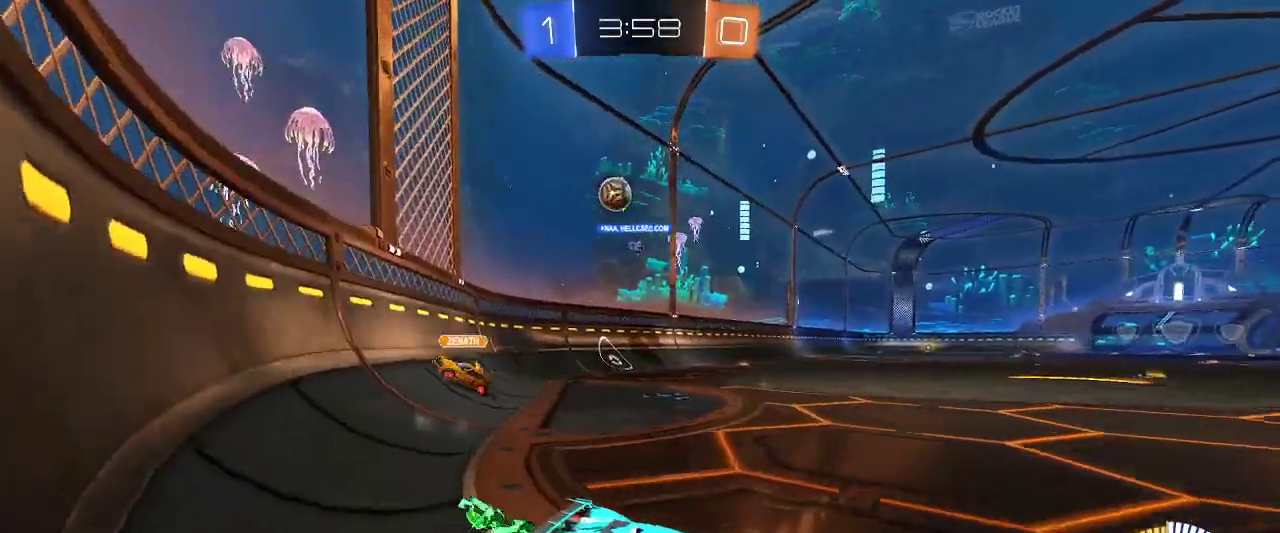
{"keys": ["z"], "mouse": [], "events": [[234, "q", "up"], [317, "mouse_left", "up"]]}
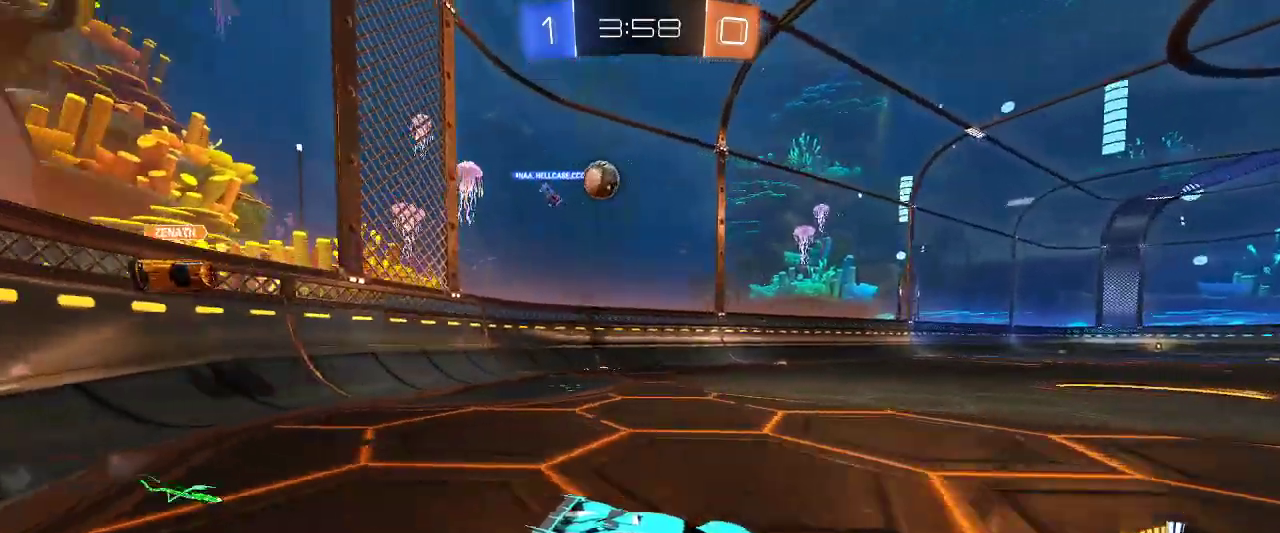
{"keys": ["z"], "mouse": [], "events": []}
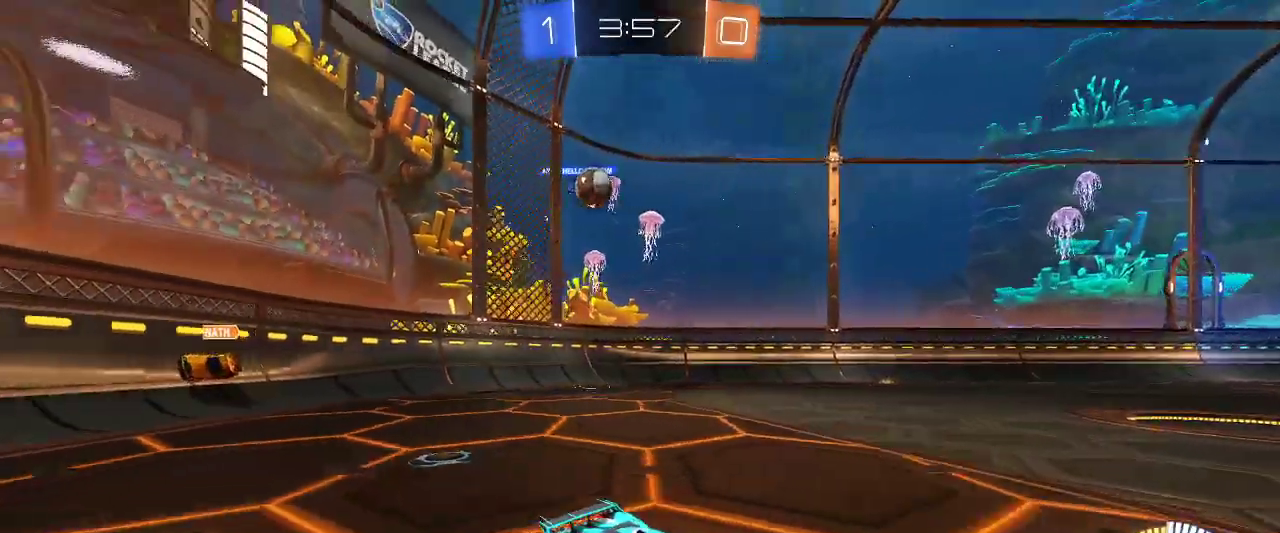
{"keys": ["d", "z"], "mouse": [], "events": [[250, "d", "down"], [300, "shift", "down"], [484, "shift", "up"]]}
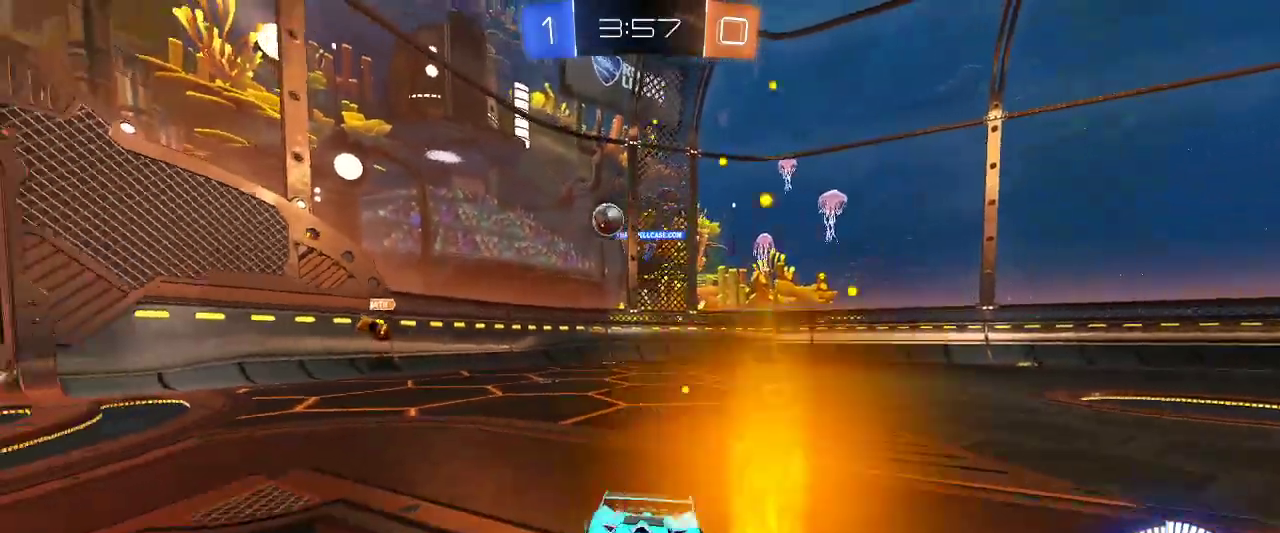
{"keys": [], "mouse": [], "events": [[34, "z", "up"], [134, "d", "up"], [217, "s", "down"], [500, "s", "up"]]}
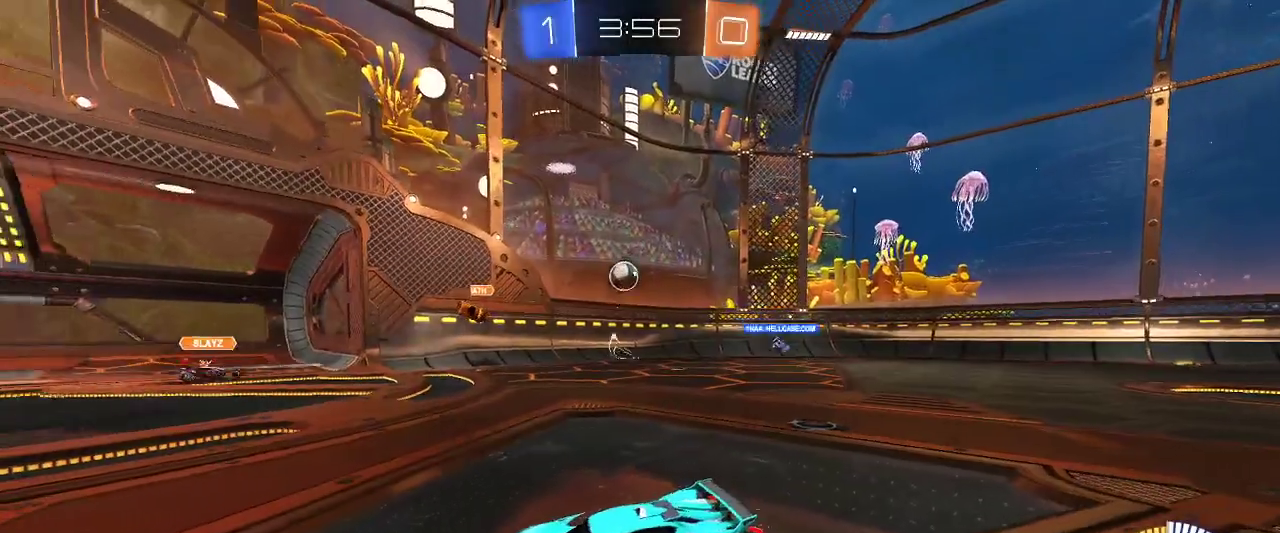
{"keys": [], "mouse": [], "events": []}
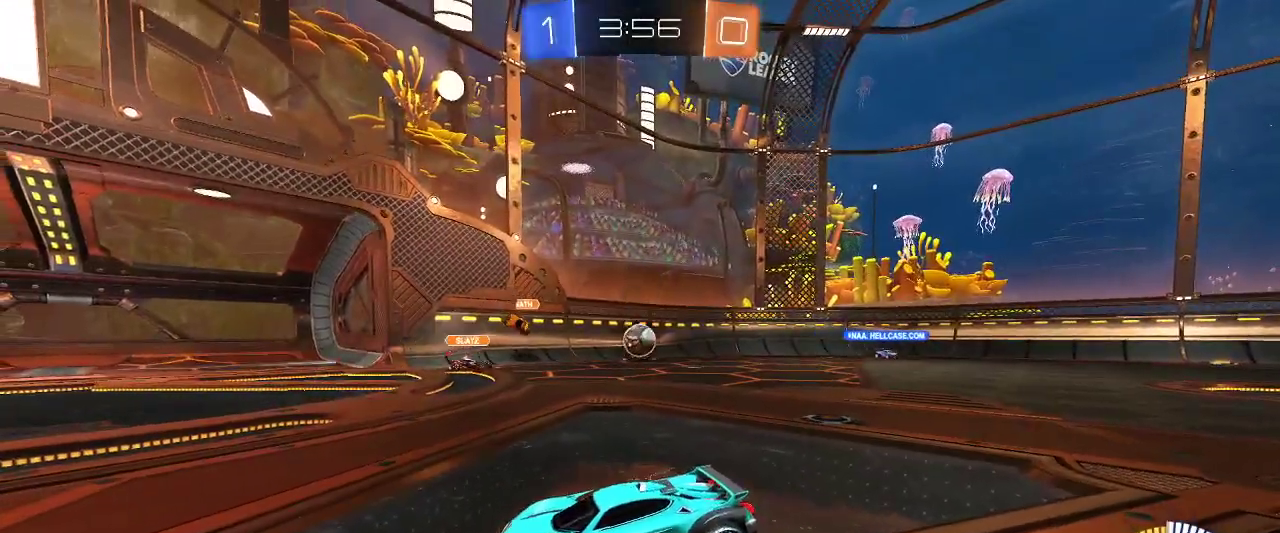
{"keys": ["q", "z"], "mouse": [], "events": [[17, "q", "down"], [67, "z", "down"]]}
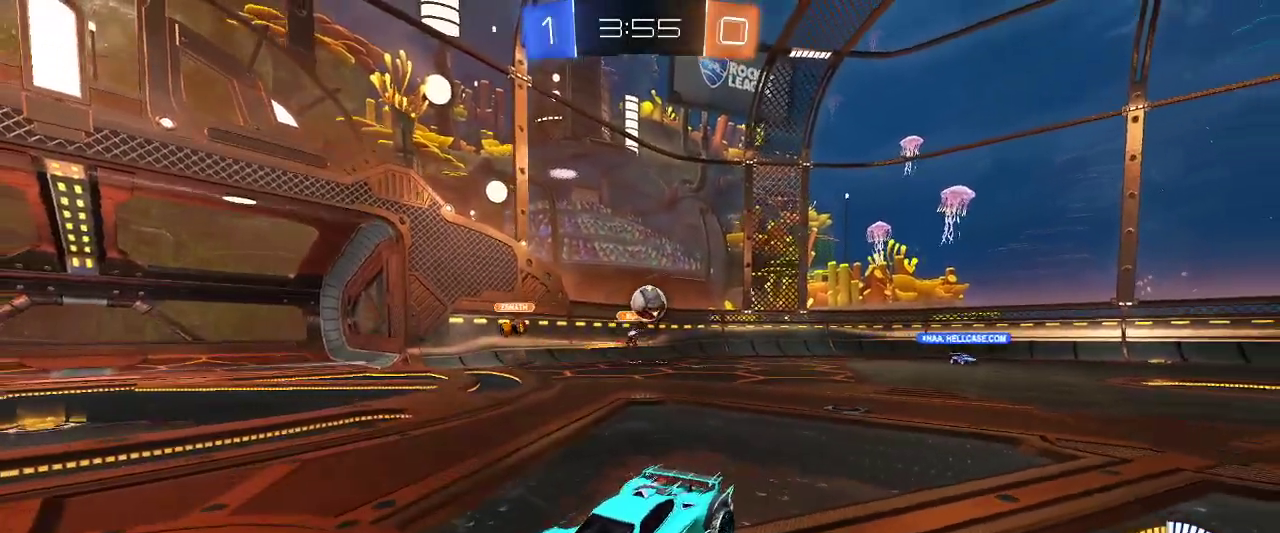
{"keys": ["z"], "mouse": [], "events": [[467, "q", "up"]]}
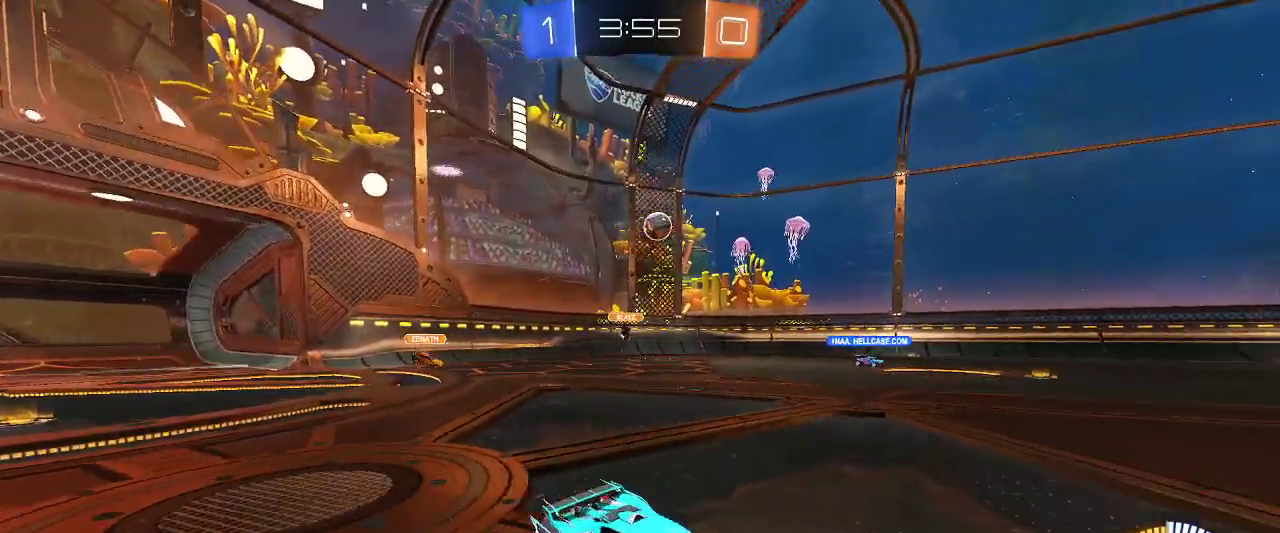
{"keys": [], "mouse": [], "events": [[100, "mouse_right", "down"], [200, "mouse_right", "up"], [250, "mouse_right", "down"], [384, "mouse_right", "up"], [484, "z", "up"]]}
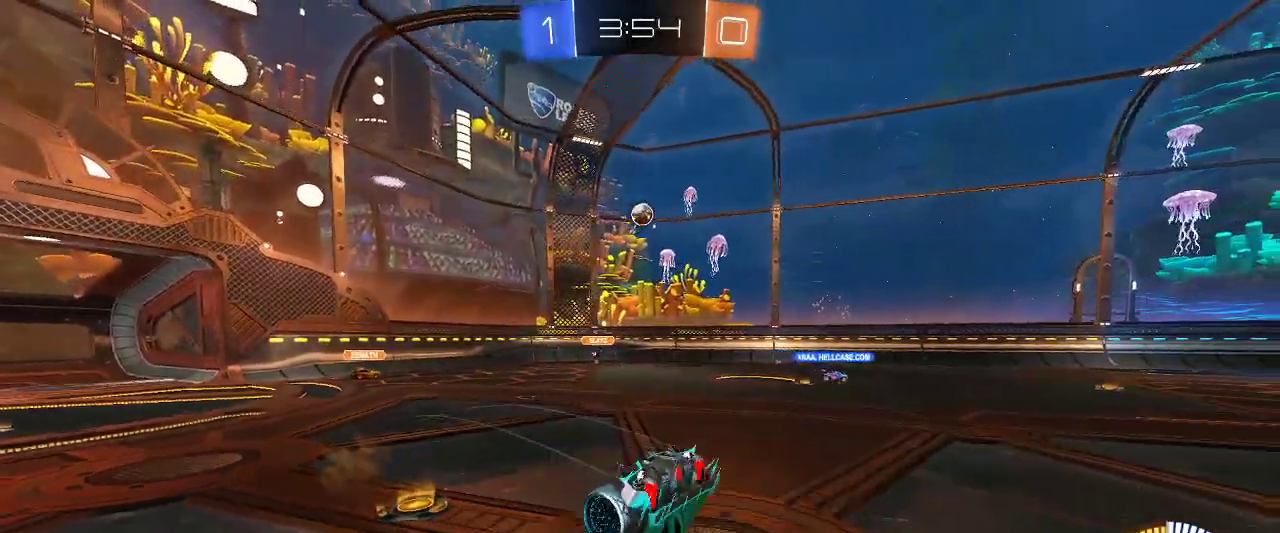
{"keys": ["z"], "mouse": [], "events": [[350, "z", "down"]]}
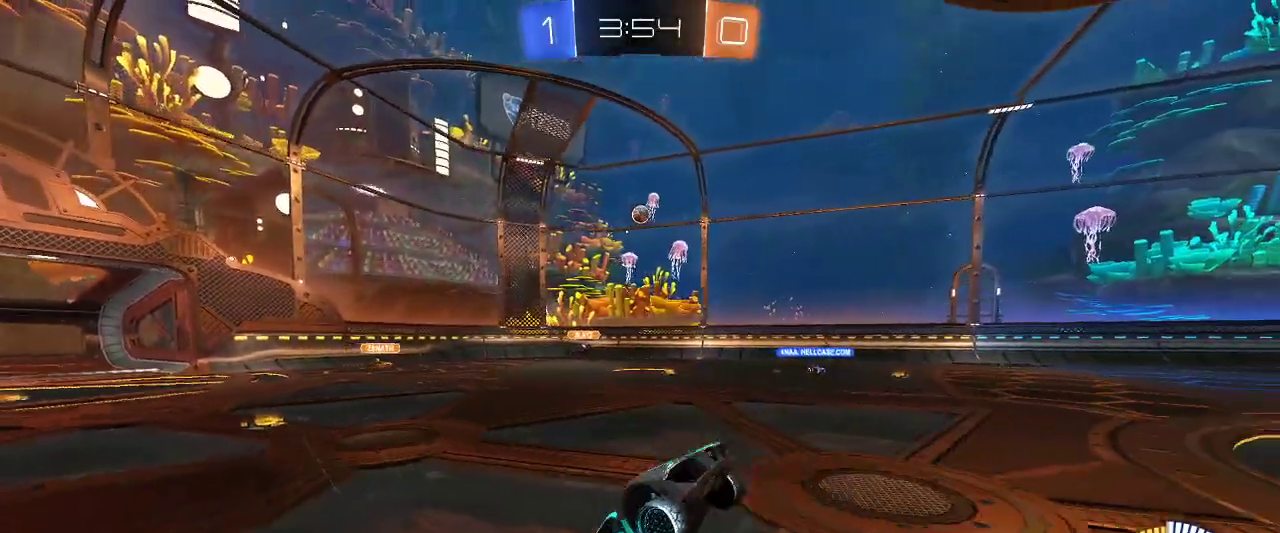
{"keys": ["q", "z"], "mouse": [], "events": [[417, "q", "down"]]}
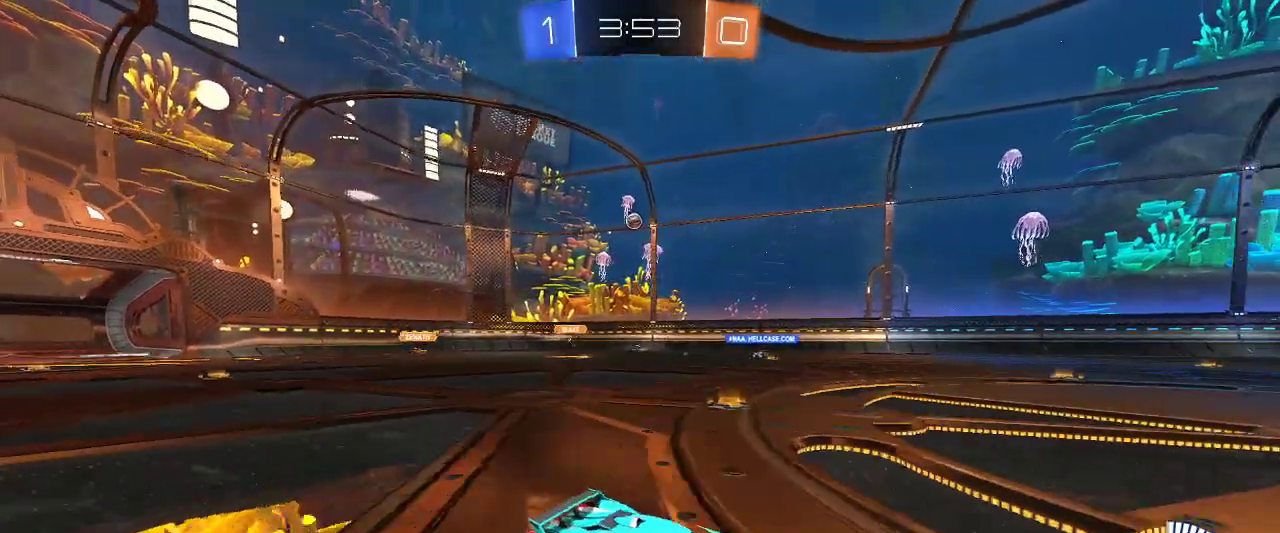
{"keys": ["z"], "mouse": [], "events": [[150, "q", "up"]]}